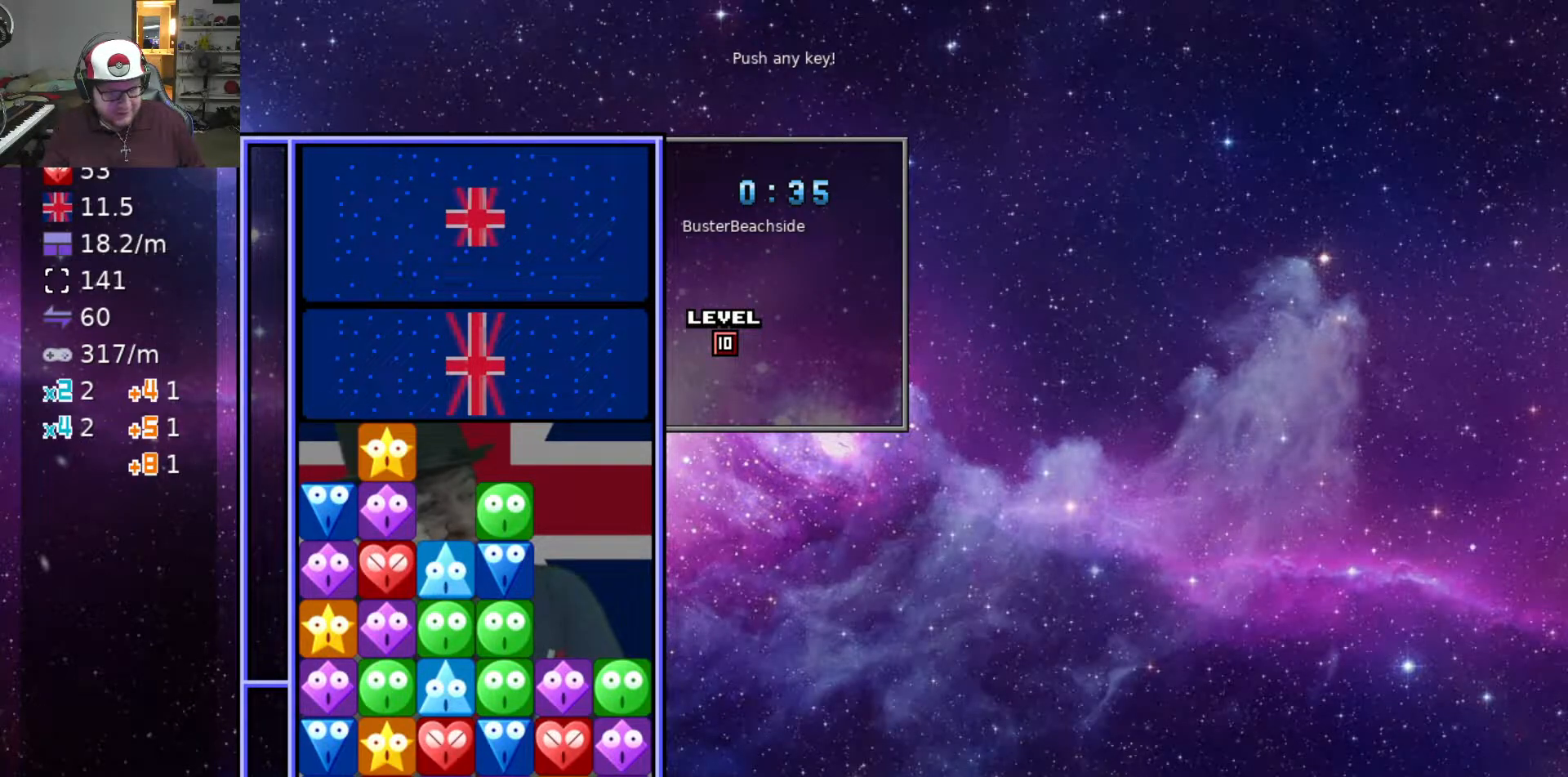
Gameplay with keyboard; each line is a JSON object with the keys held at the frame after it. "events" lists presses ("down") and releases ("up") of "a", "d", "raise1", "raise2", "s", "swap", "swap2", "taunt1", "taunt2" and "w" between this image and that frame as [ms after this image, input, new state], when the widget could be followed in between. No other keys are recorded. Mouse input is not recorded. Key names are as the overlay labels them; some are game actions (e.g. jump) rather than physical keys.
{"keys": ["swap"], "events": [[467, "swap", "down"]]}
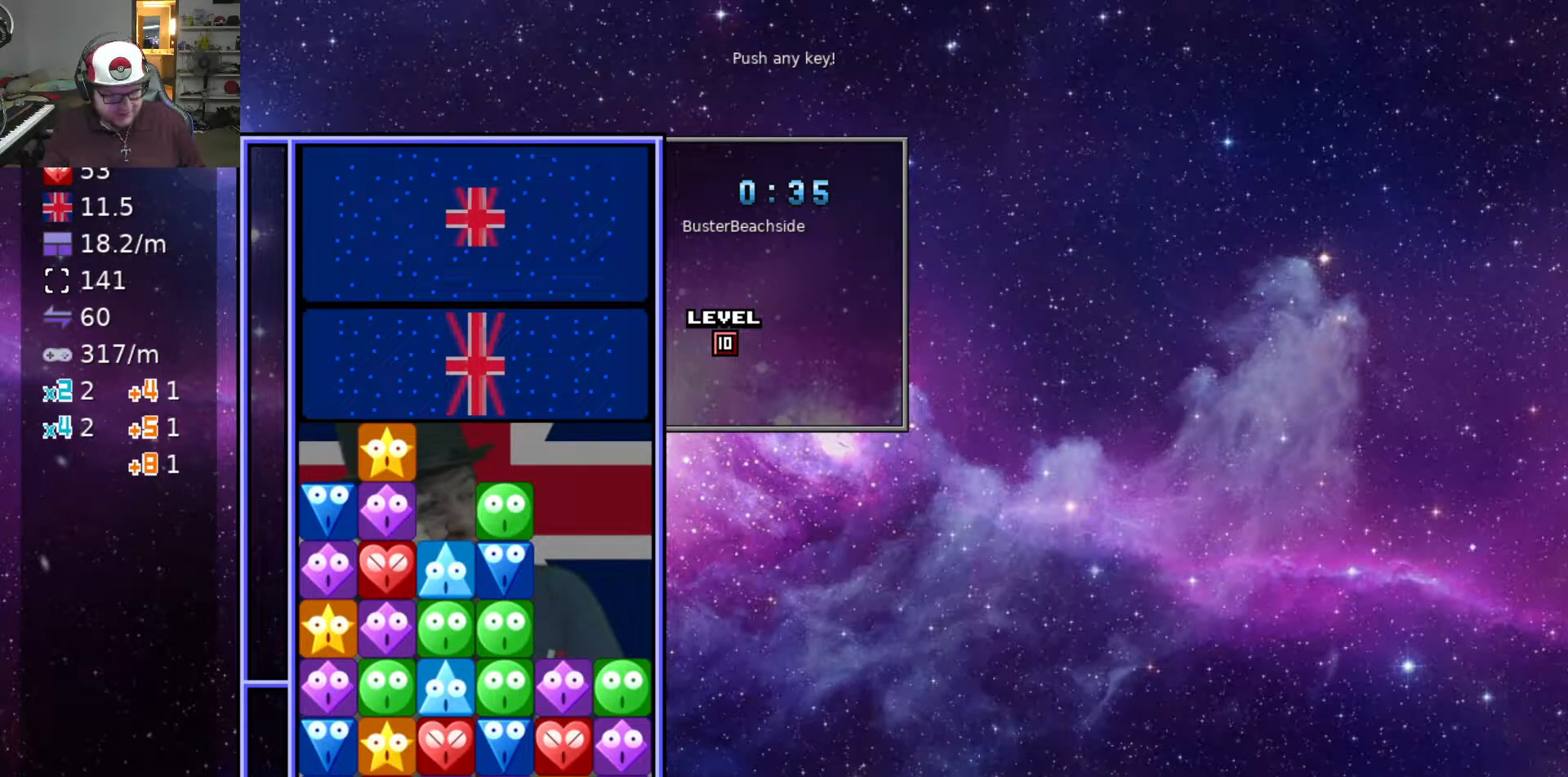
{"keys": [], "events": [[100, "swap", "up"]]}
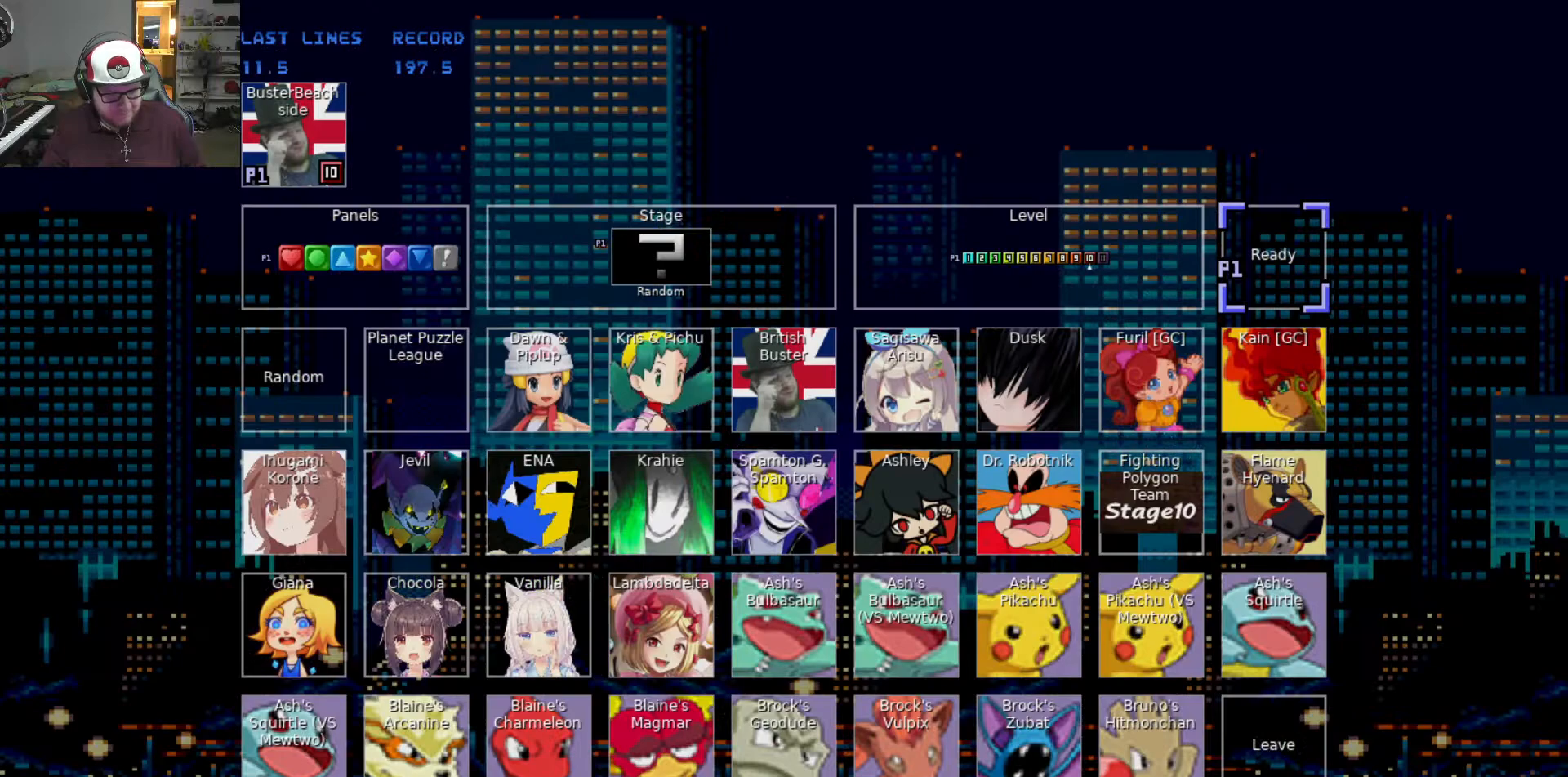
{"keys": [], "events": [[350, "swap", "down"], [500, "swap", "up"]]}
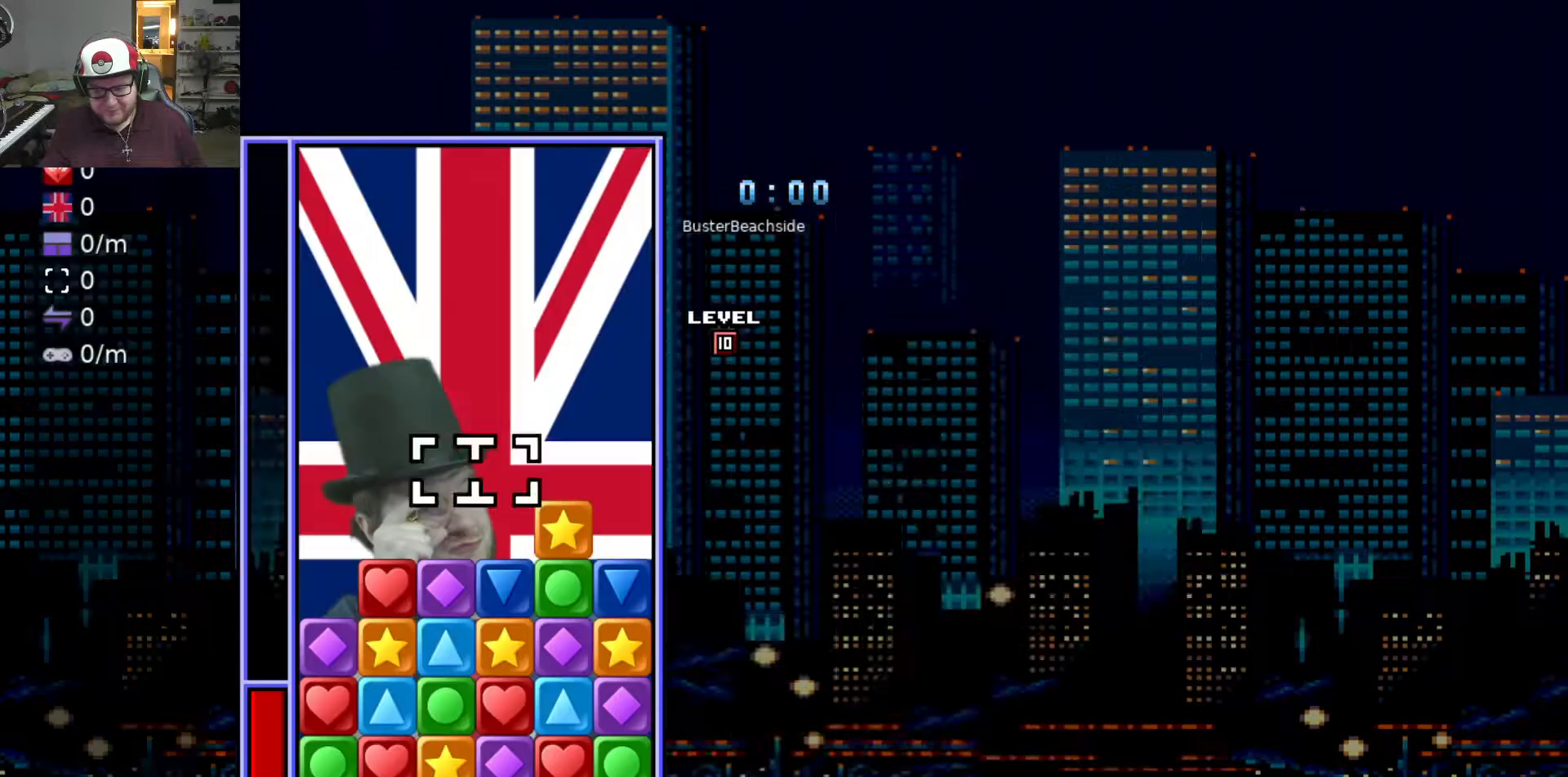
{"keys": [], "events": []}
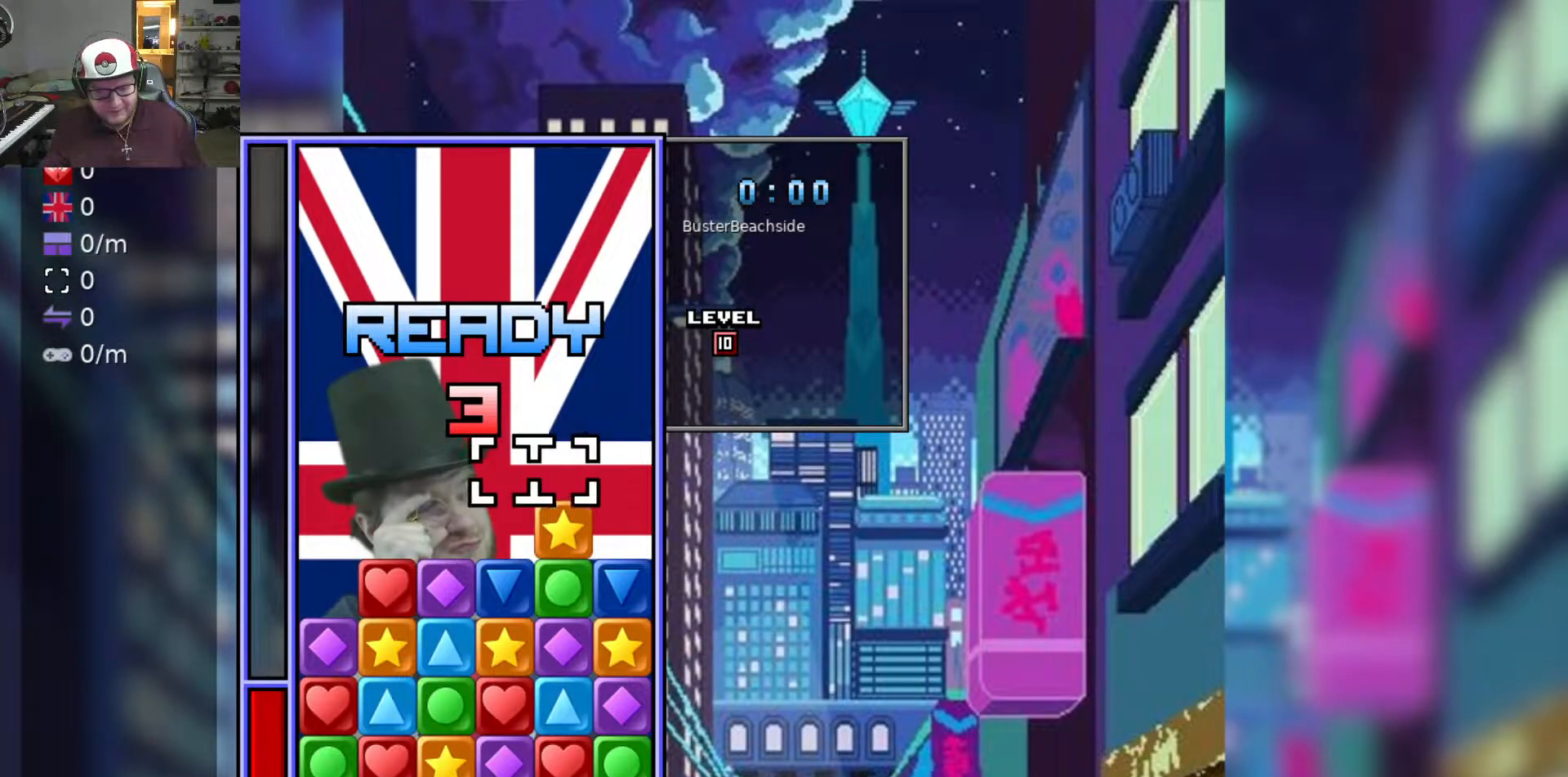
{"keys": [], "events": []}
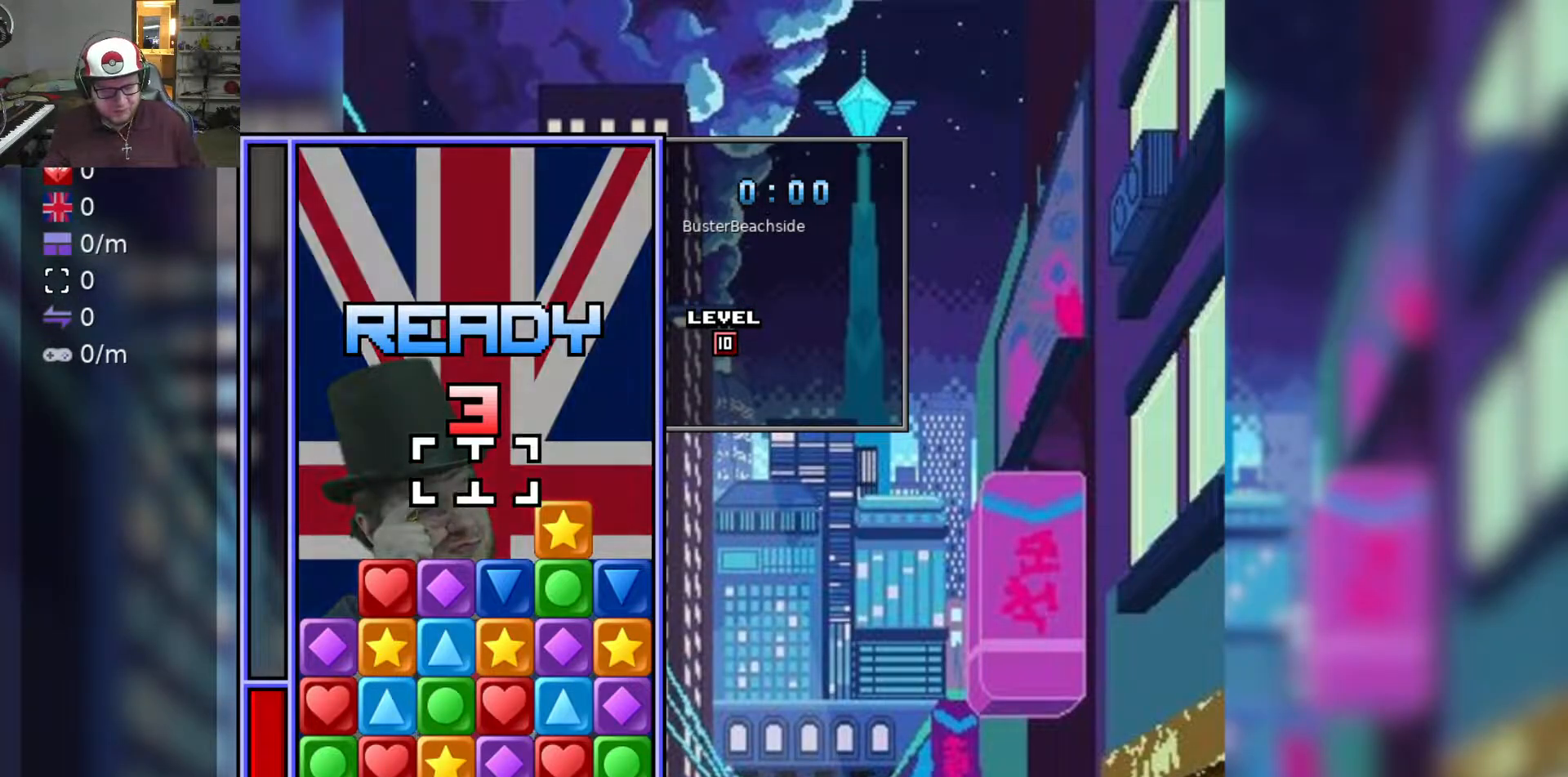
{"keys": [], "events": [[217, "s", "down"], [367, "s", "up"]]}
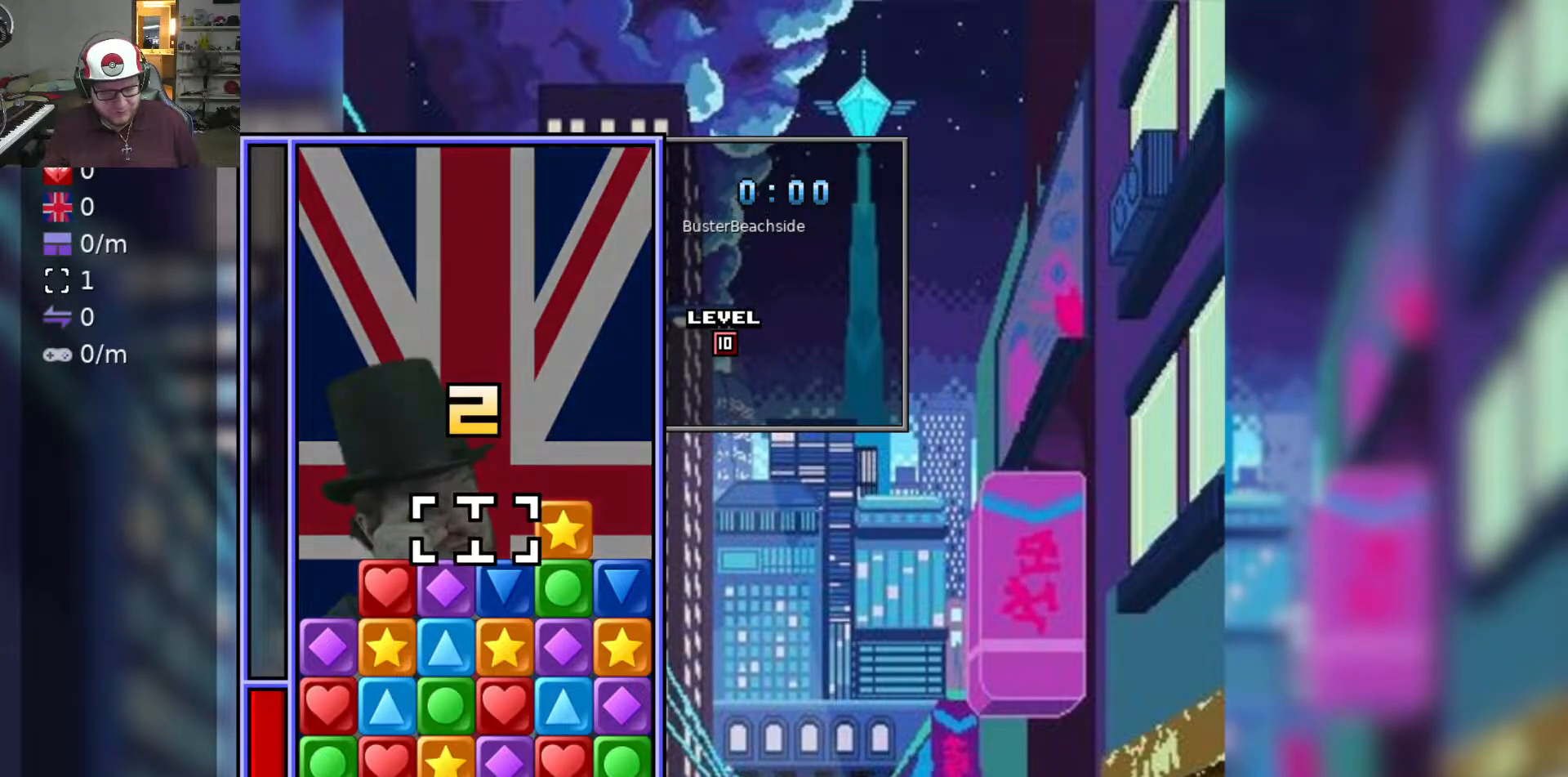
{"keys": [], "events": []}
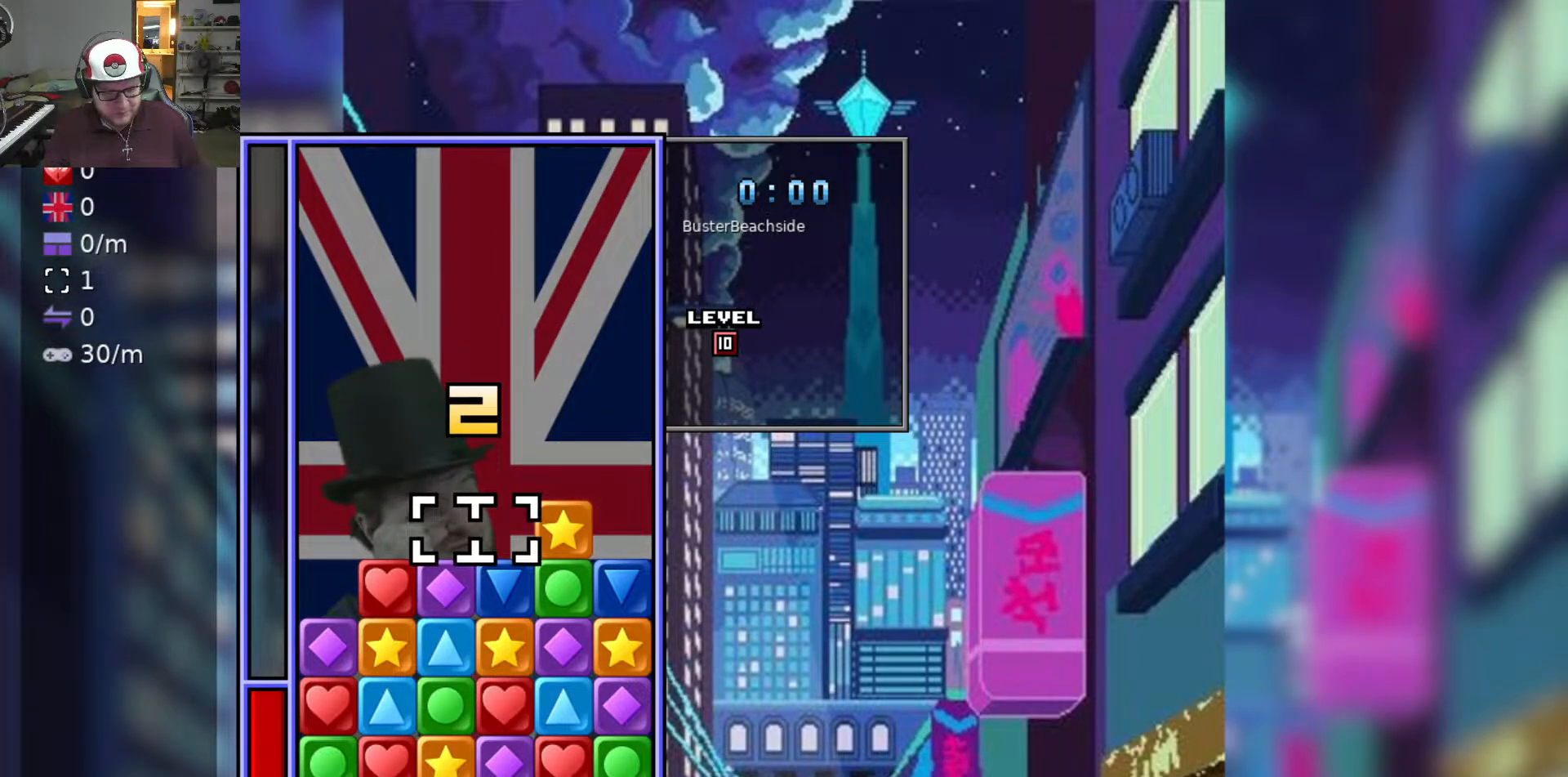
{"keys": [], "events": [[67, "d", "down"], [200, "d", "up"], [200, "s", "down"], [300, "s", "up"], [383, "s", "down"], [483, "s", "up"]]}
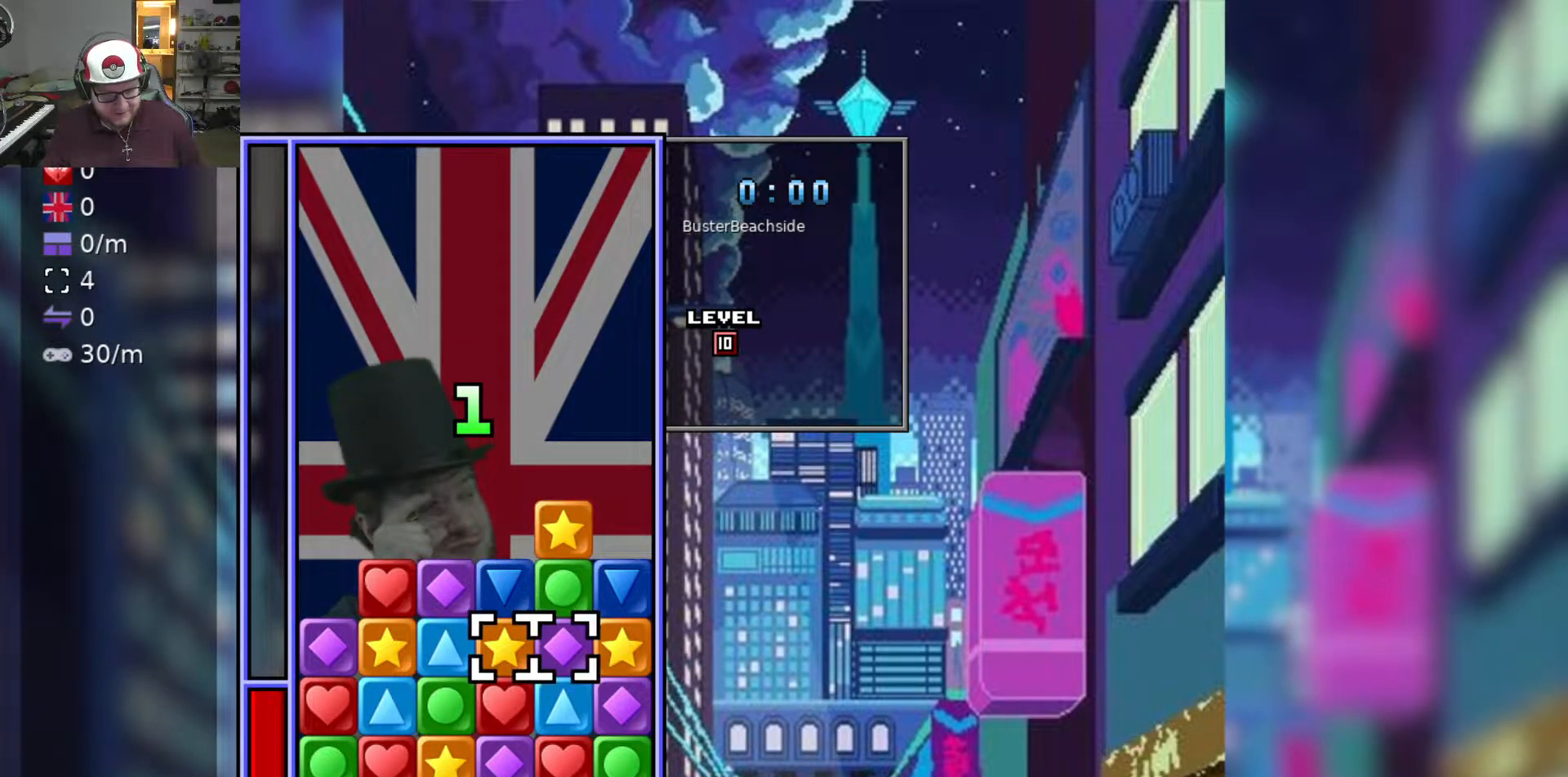
{"keys": ["raise1"], "events": [[117, "raise1", "down"]]}
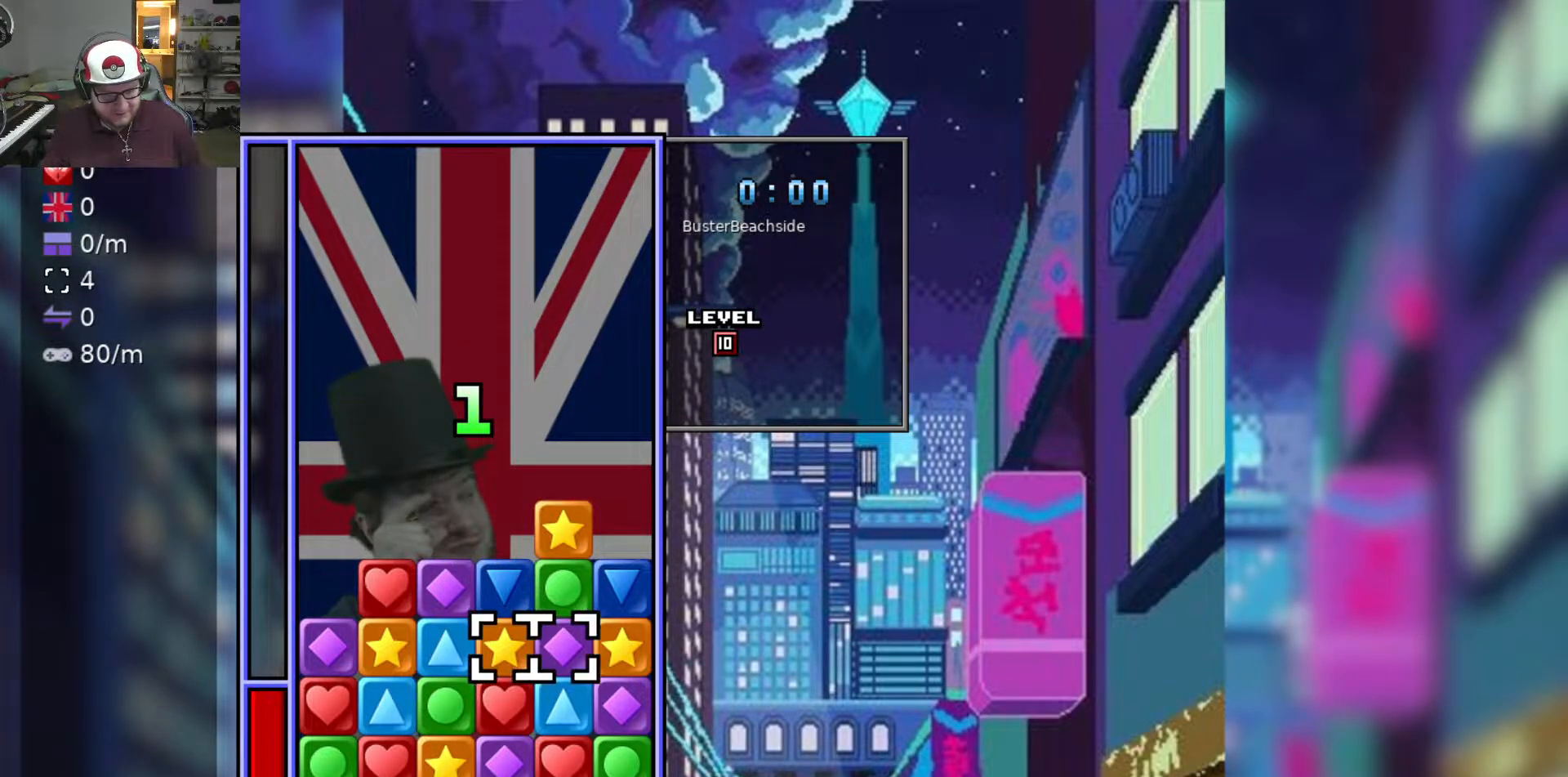
{"keys": ["raise1", "swap2"], "events": [[133, "swap2", "down"], [233, "s", "down"], [283, "d", "down"], [283, "swap2", "up"], [333, "s", "up"], [417, "d", "up"], [417, "swap2", "down"]]}
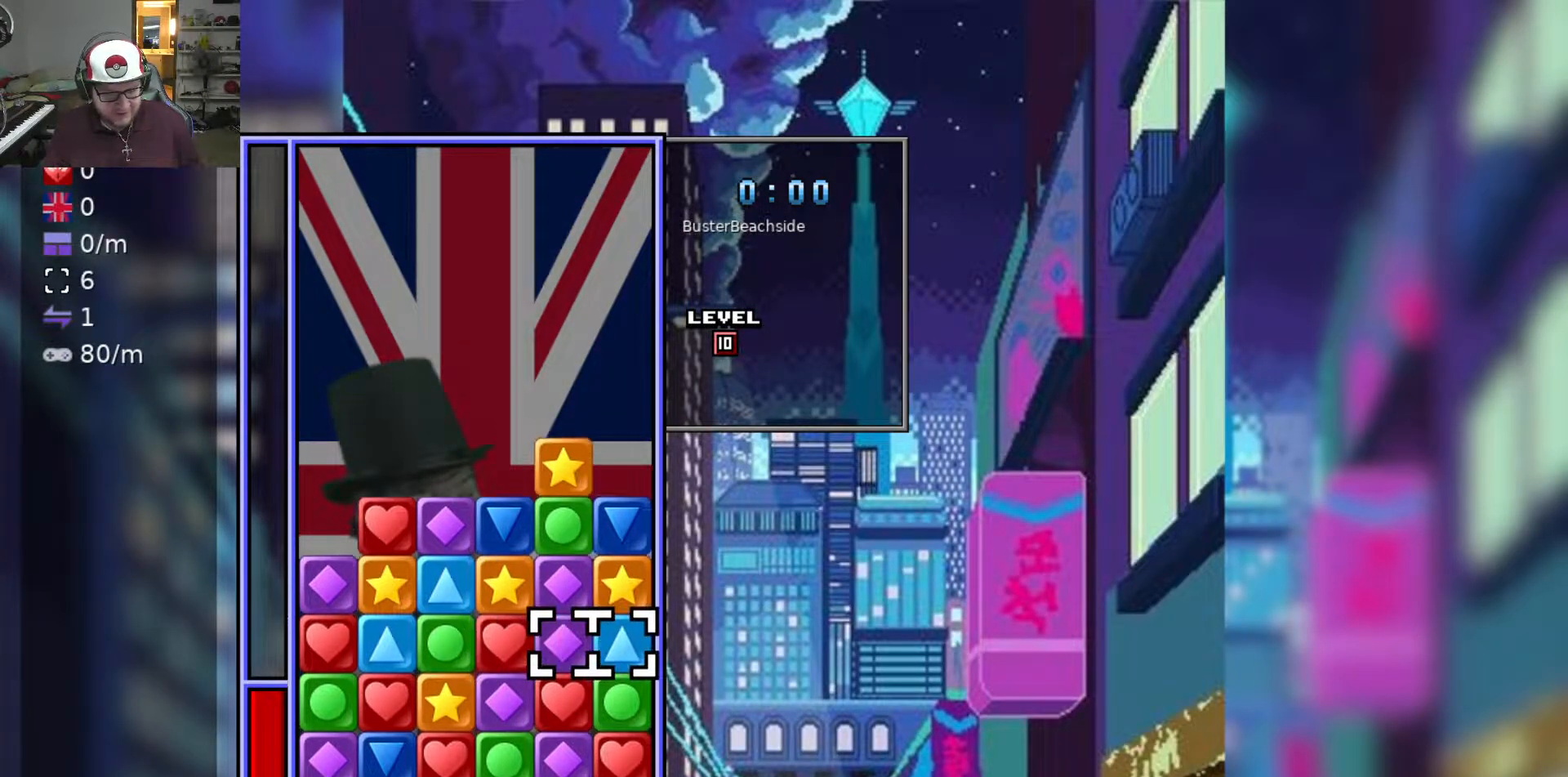
{"keys": ["s"], "events": [[17, "swap2", "up"], [117, "raise1", "up"], [300, "a", "down"], [433, "a", "up"], [483, "s", "down"]]}
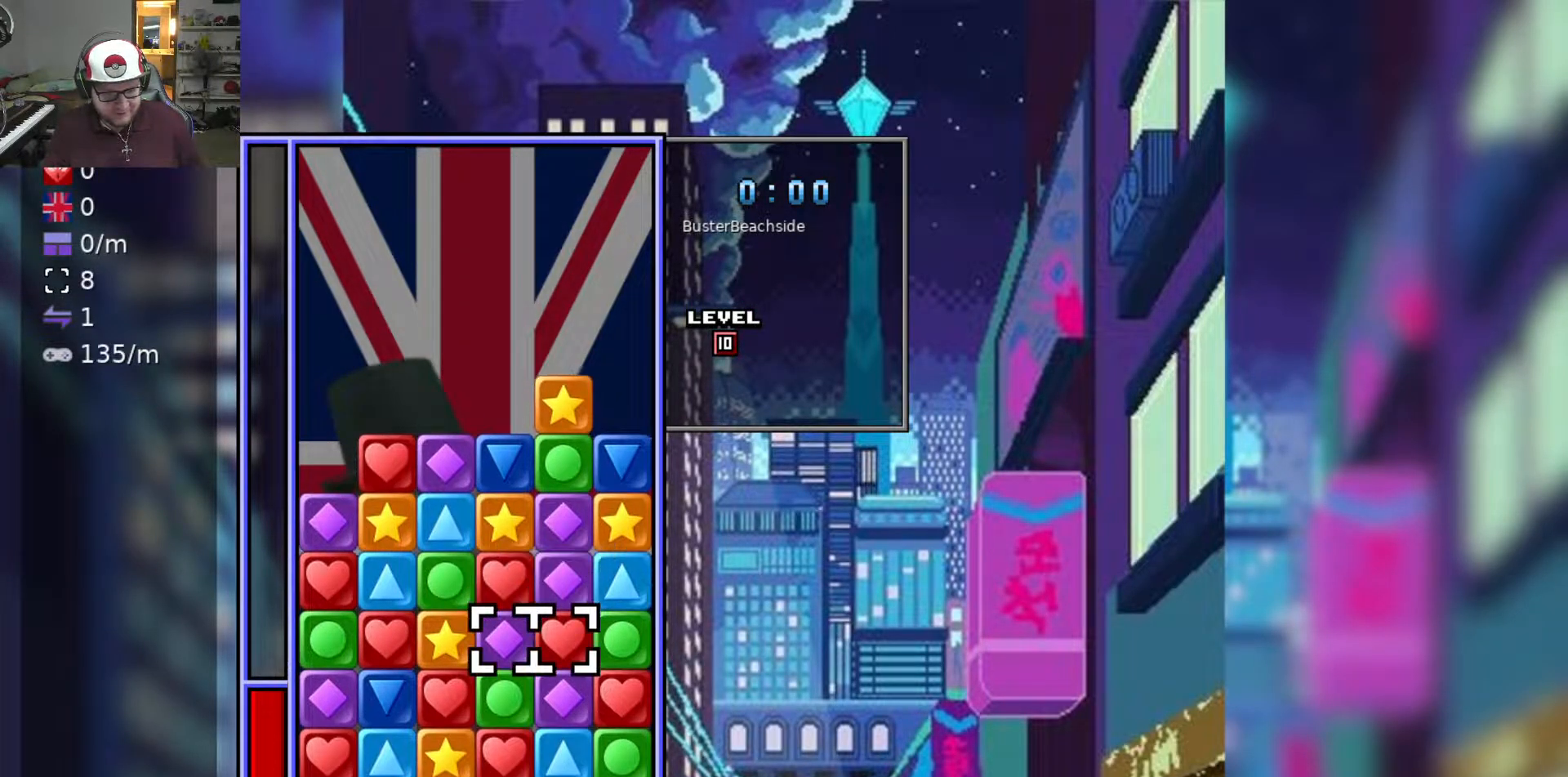
{"keys": ["a", "s"], "events": [[117, "s", "up"], [417, "a", "down"], [500, "s", "down"]]}
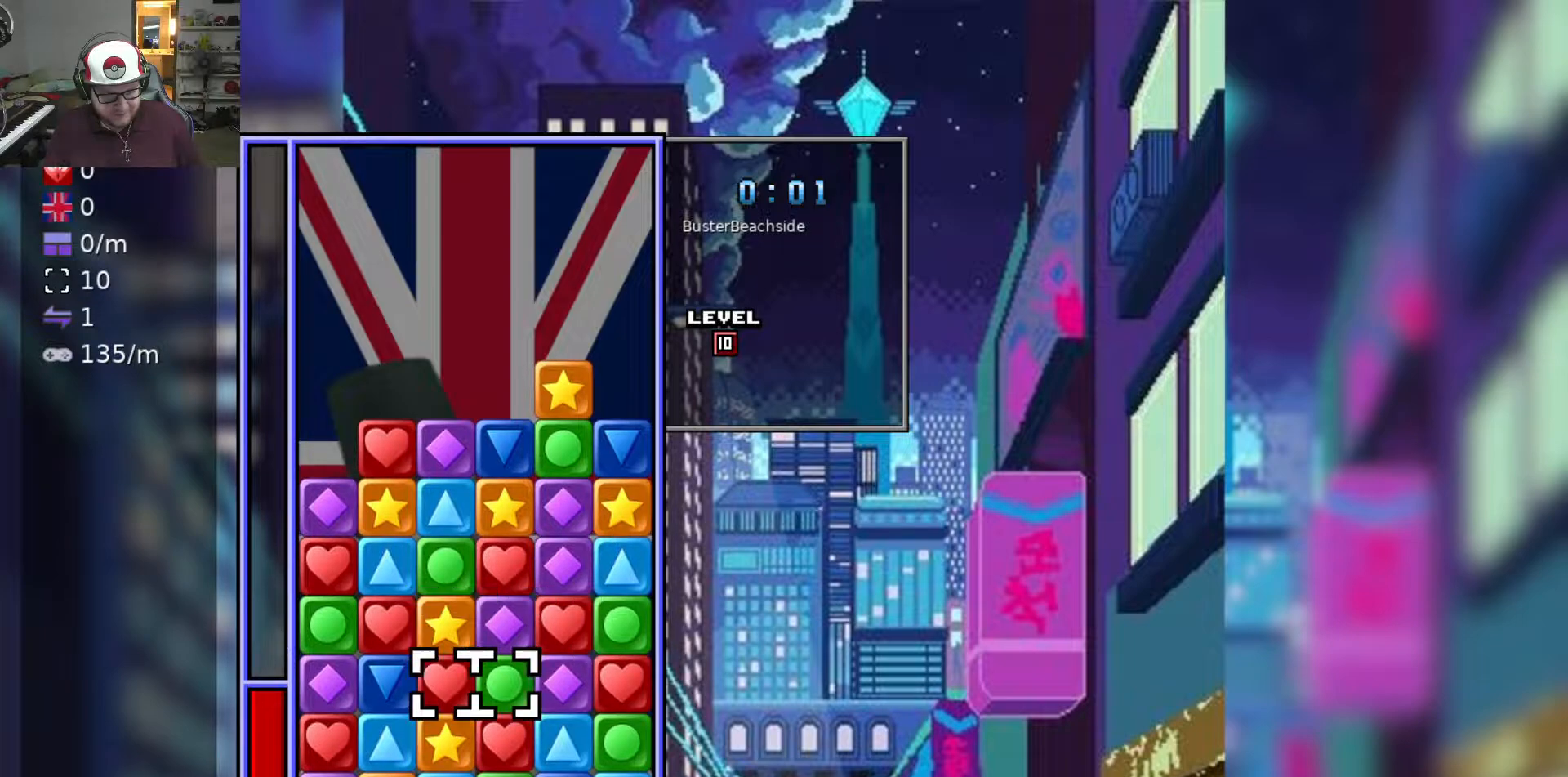
{"keys": [], "events": [[50, "a", "up"], [100, "swap2", "down"], [133, "s", "up"], [183, "d", "down"], [183, "swap2", "up"], [233, "w", "down"], [283, "d", "up"], [333, "w", "up"]]}
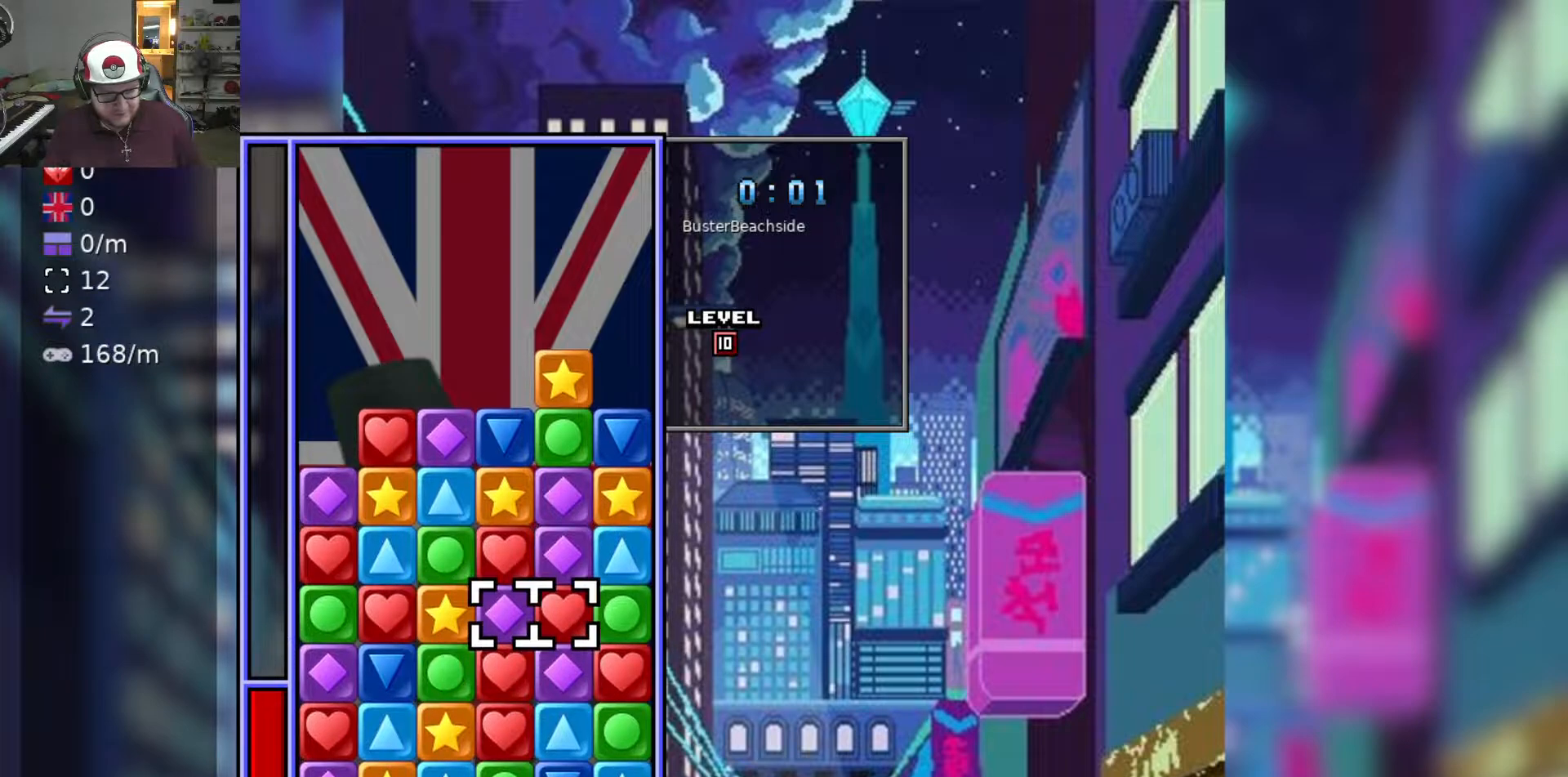
{"keys": ["s"], "events": [[250, "swap2", "down"], [300, "s", "down"], [300, "swap2", "up"], [383, "s", "up"], [433, "s", "down"]]}
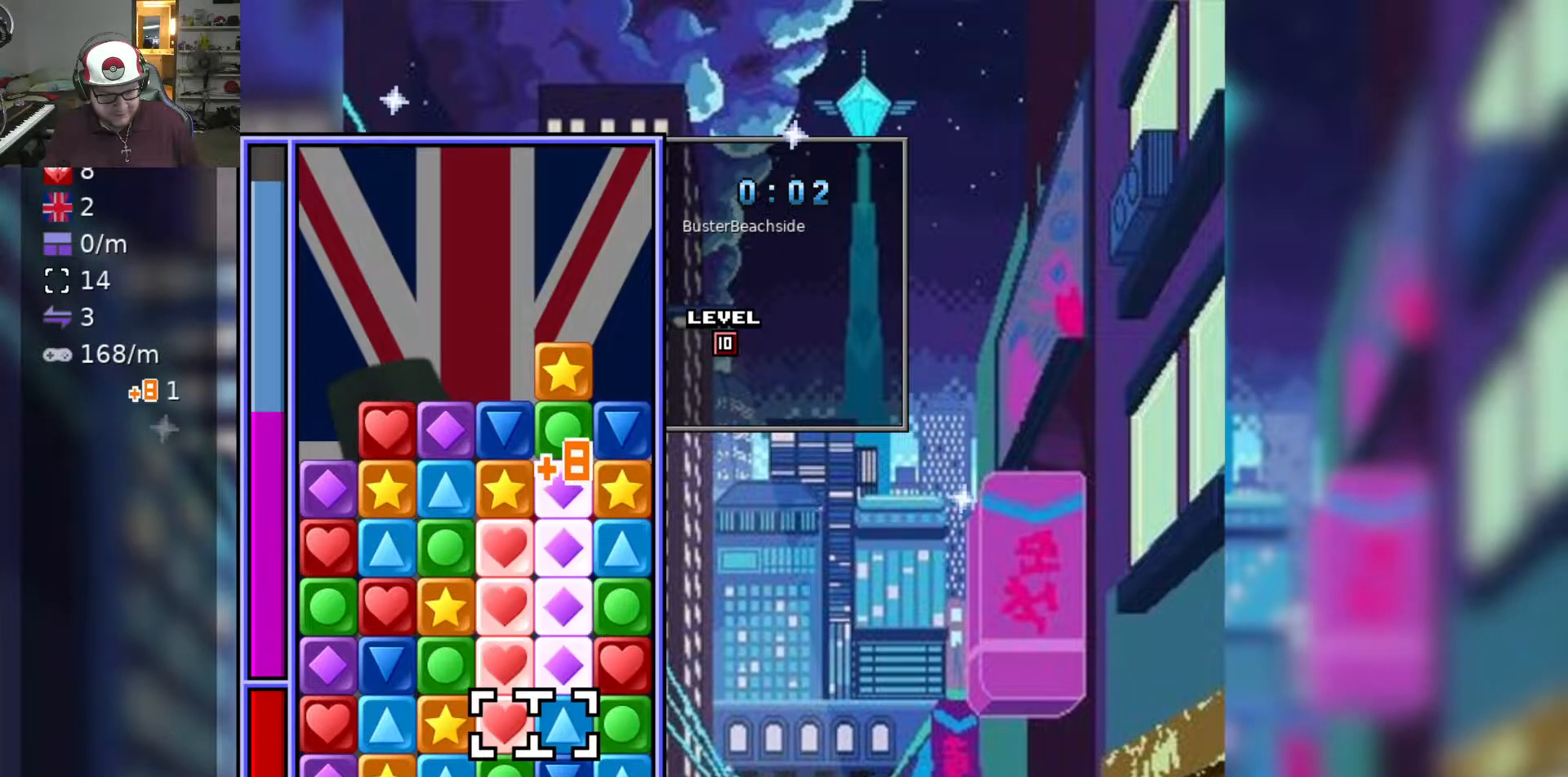
{"keys": [], "events": [[33, "s", "up"], [83, "s", "down"], [183, "swap2", "down"], [233, "d", "down"], [233, "s", "up"], [267, "swap2", "up"], [267, "w", "down"], [350, "d", "up"], [350, "swap2", "down"], [400, "w", "up"], [450, "swap2", "up"]]}
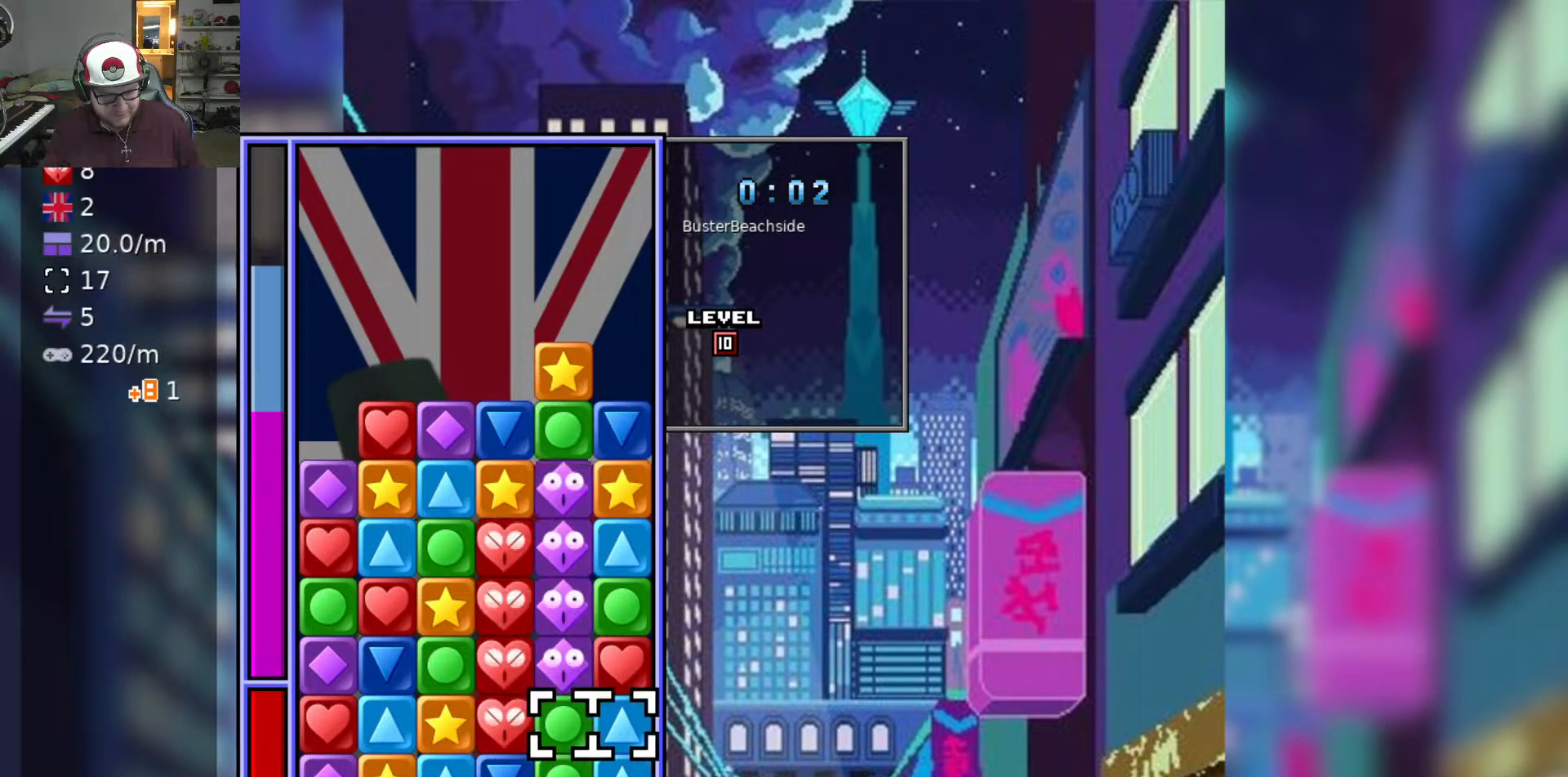
{"keys": ["a"], "events": [[50, "a", "down"], [133, "a", "up"], [467, "a", "down"]]}
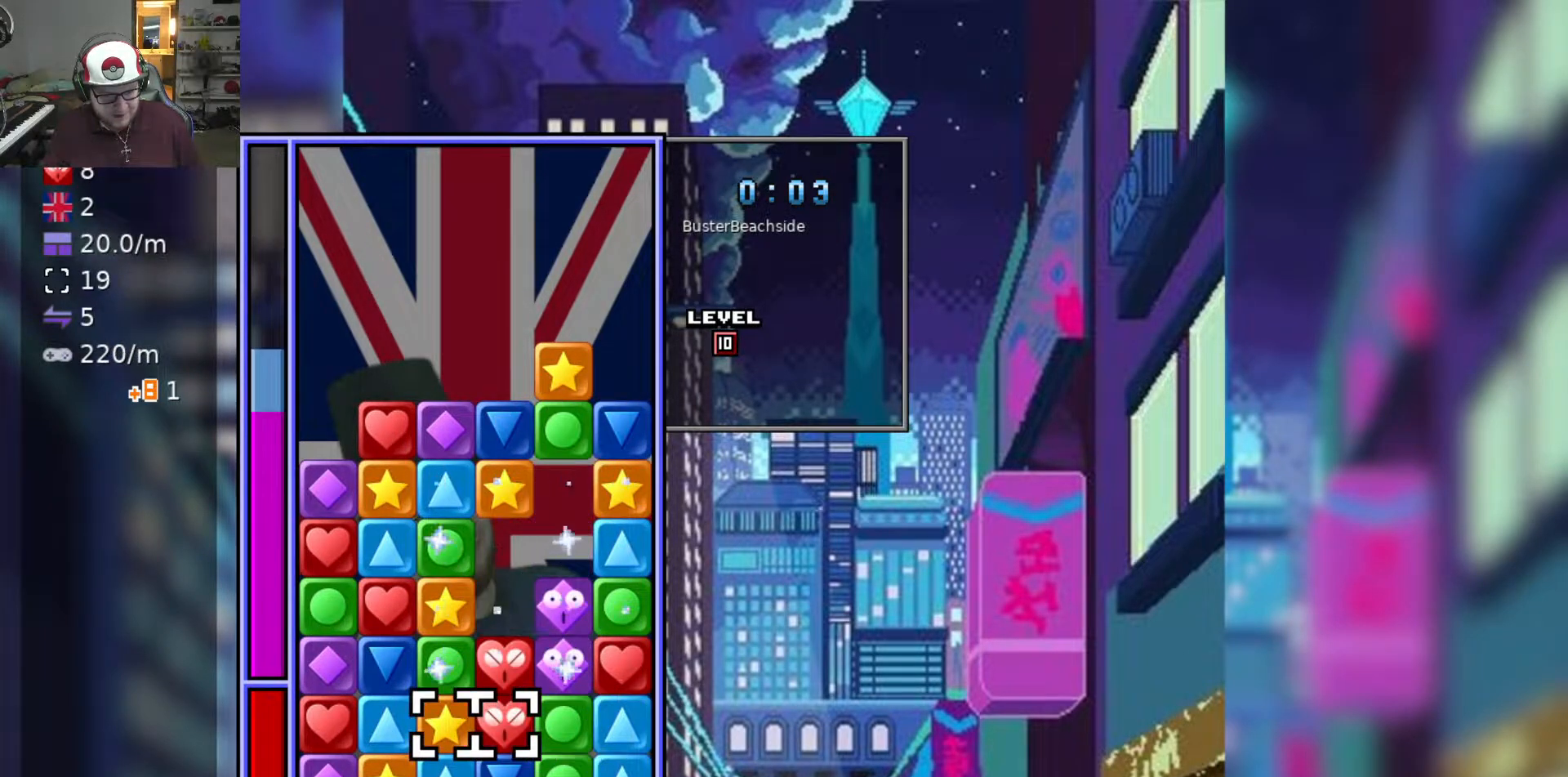
{"keys": [], "events": [[17, "a", "up"], [300, "w", "down"], [383, "w", "up"]]}
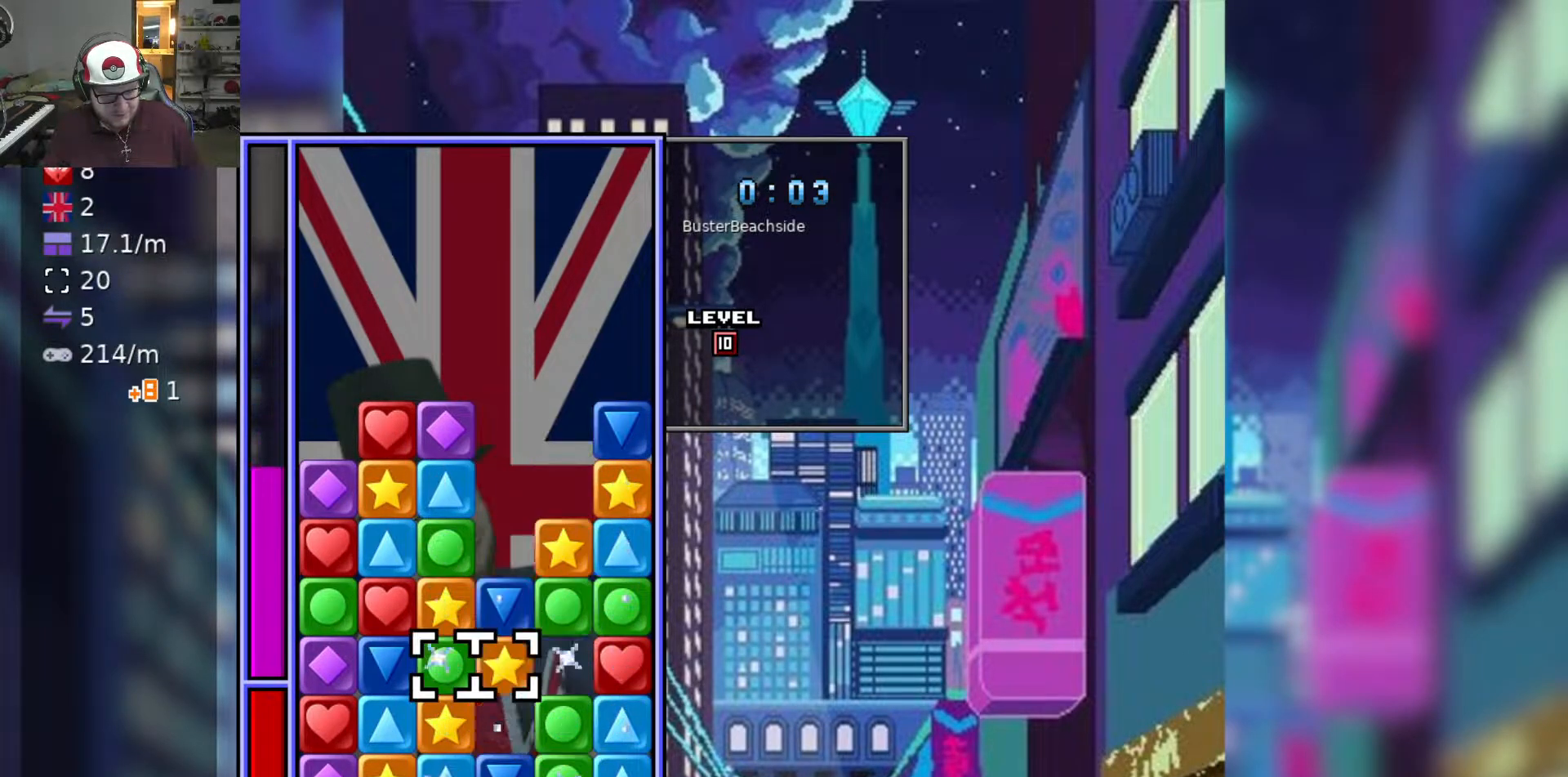
{"keys": ["d"], "events": [[317, "s", "down"], [400, "s", "up"], [500, "d", "down"]]}
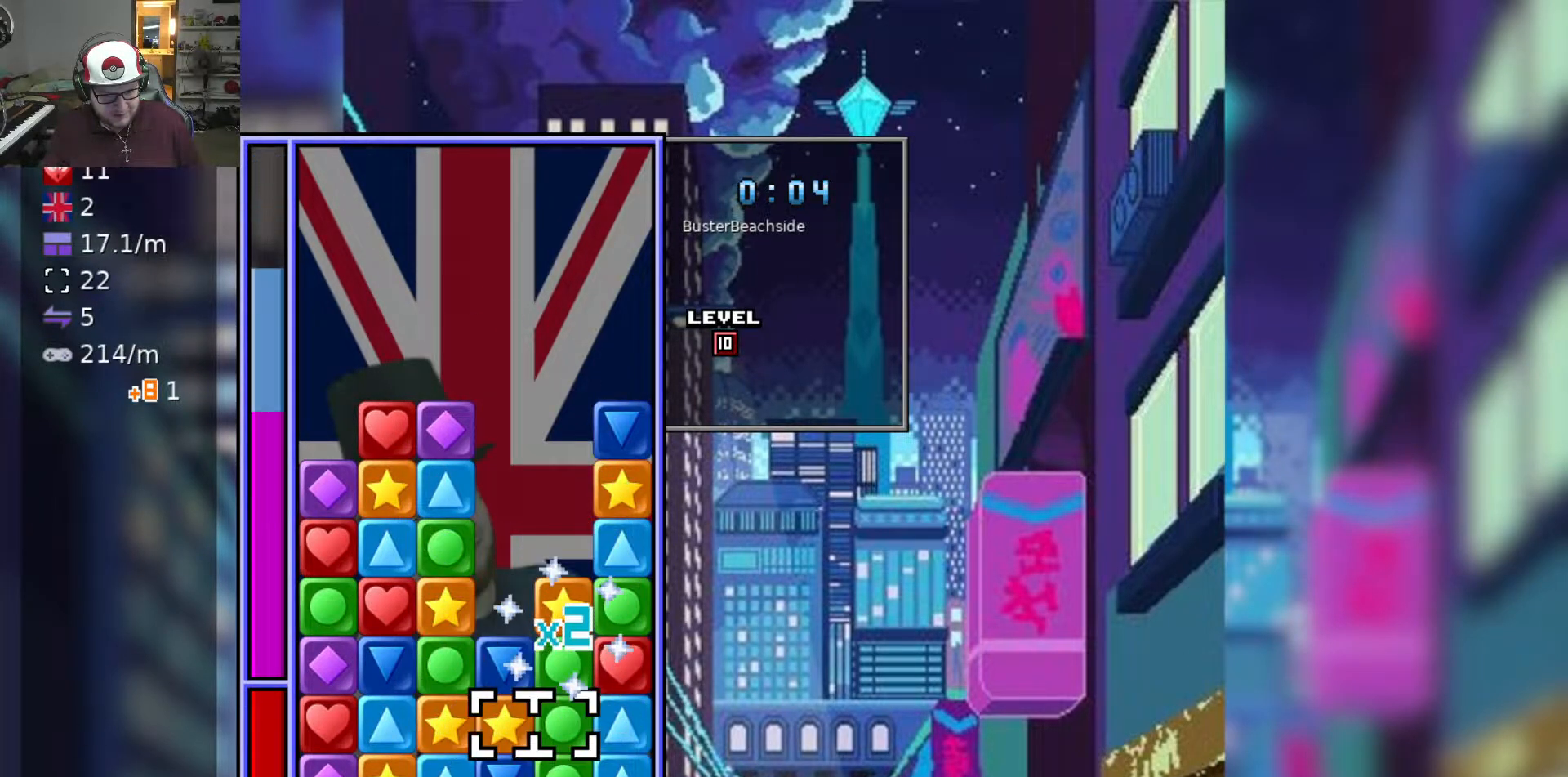
{"keys": ["swap"], "events": [[233, "d", "up"], [417, "swap2", "down"], [467, "swap", "down"], [467, "swap2", "up"]]}
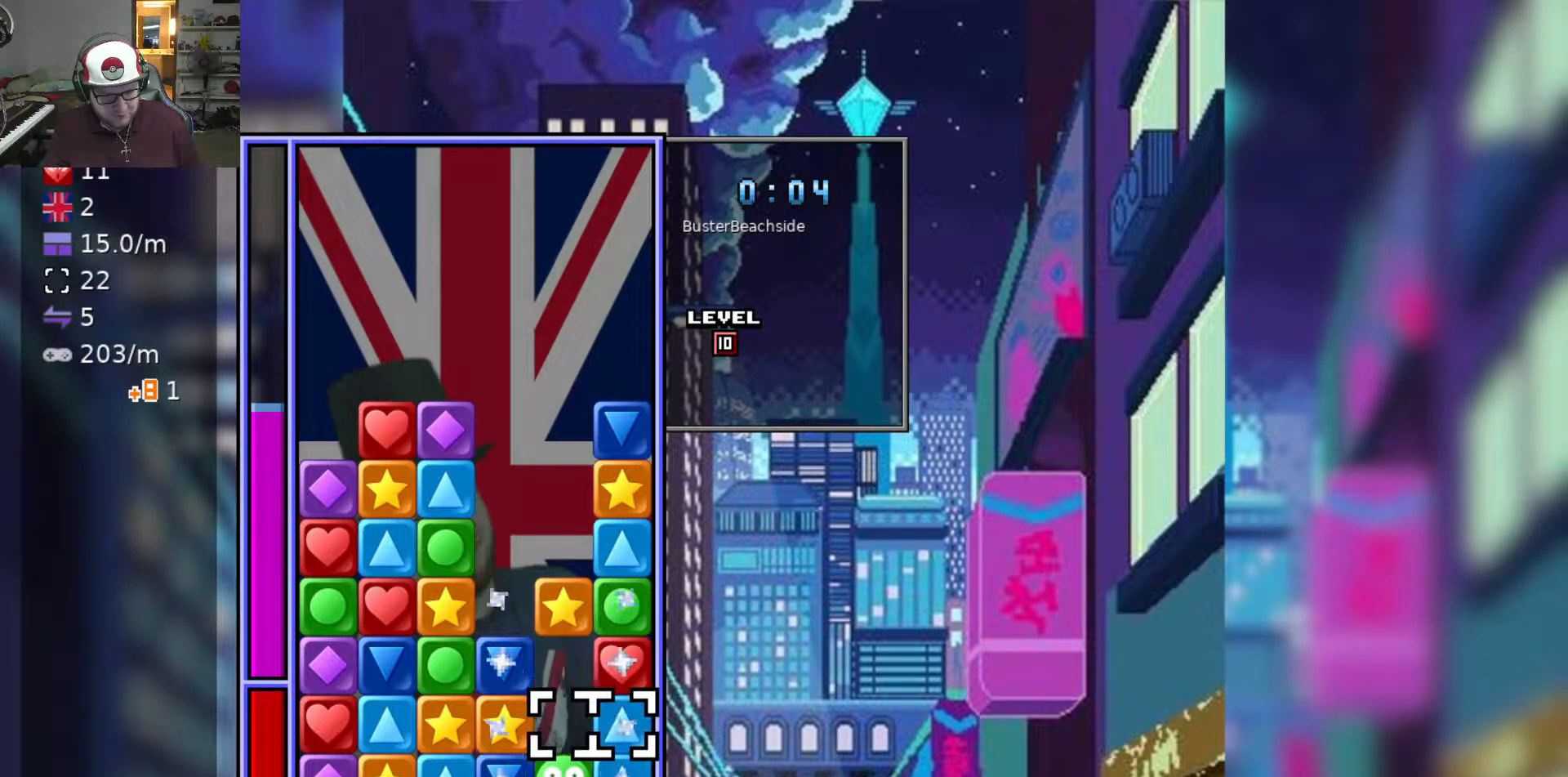
{"keys": ["a"], "events": [[67, "swap", "up"], [67, "swap2", "down"], [167, "swap", "down"], [167, "swap2", "up"], [200, "swap2", "down"], [250, "swap", "up"], [300, "a", "down"], [300, "swap2", "up"], [383, "a", "up"], [483, "a", "down"]]}
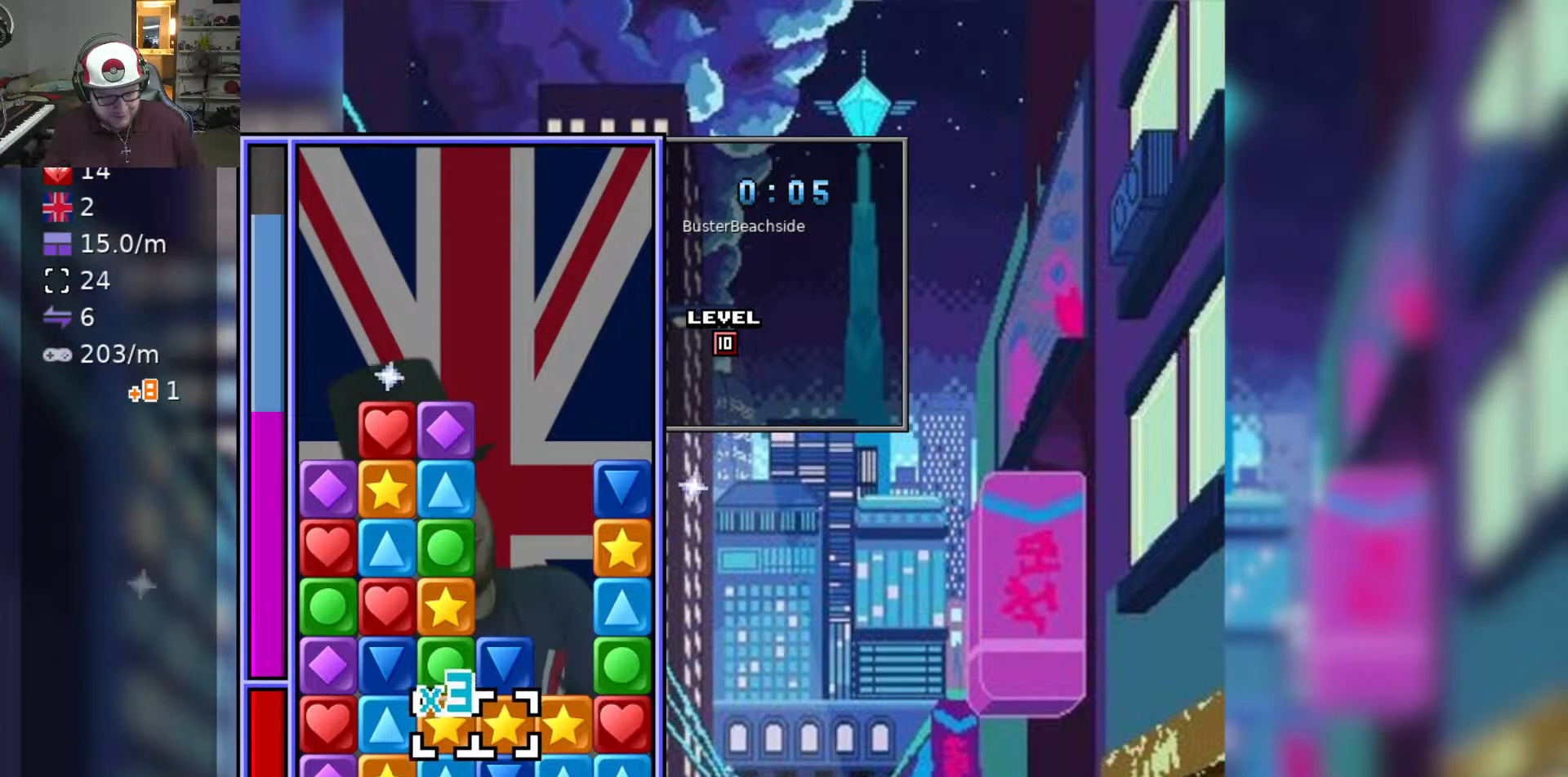
{"keys": ["s"], "events": [[83, "w", "down"], [117, "a", "up"], [167, "w", "up"], [217, "w", "down"], [267, "swap2", "down"], [317, "w", "up"], [350, "d", "down"], [400, "swap2", "up"], [450, "d", "up"], [450, "s", "down"]]}
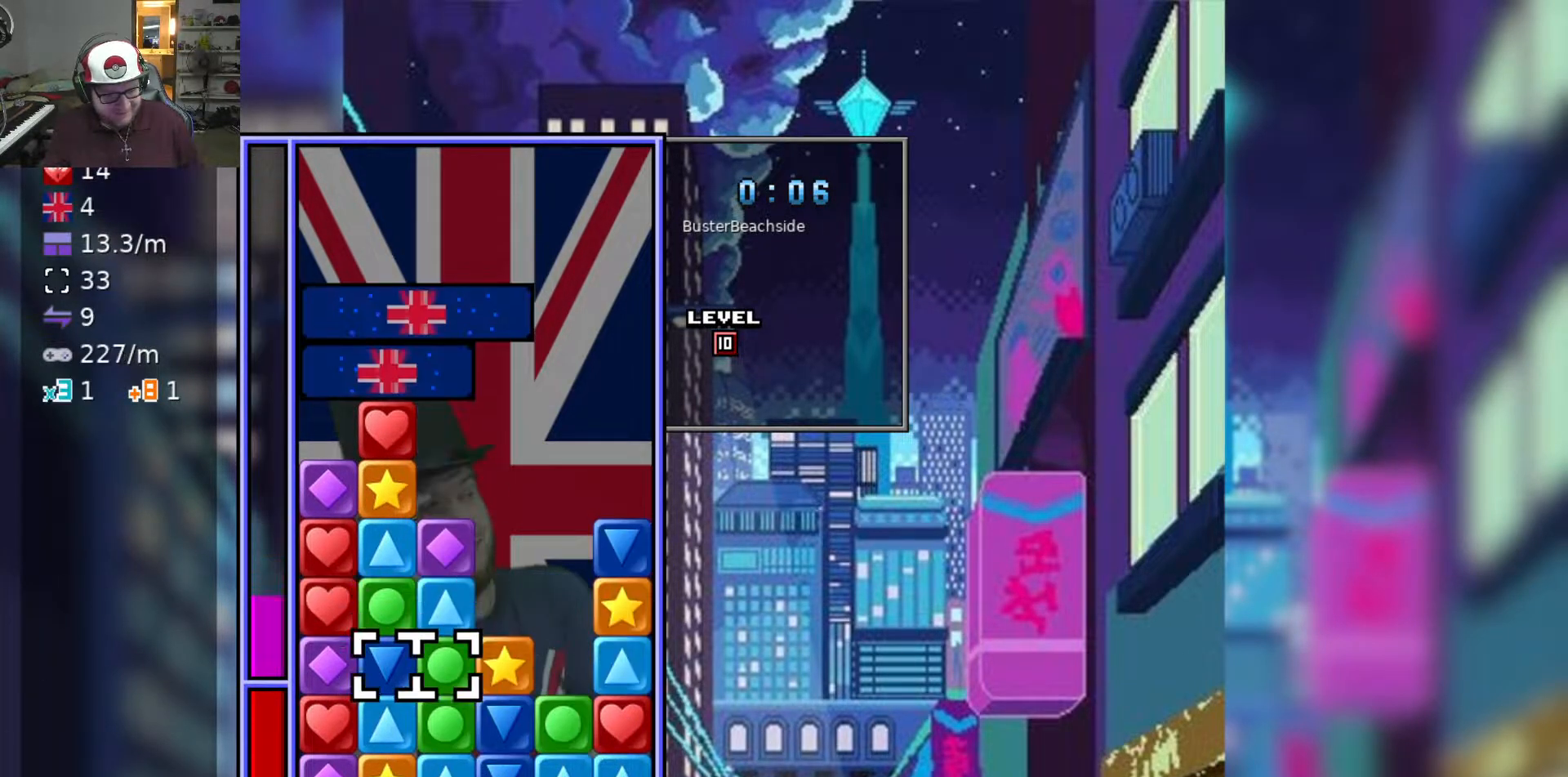
{"keys": [], "events": [[50, "s", "up"], [50, "swap2", "down"], [150, "s", "down"], [150, "swap2", "up"], [233, "s", "up"], [233, "swap2", "down"], [333, "s", "down"], [333, "swap2", "up"], [433, "s", "up"]]}
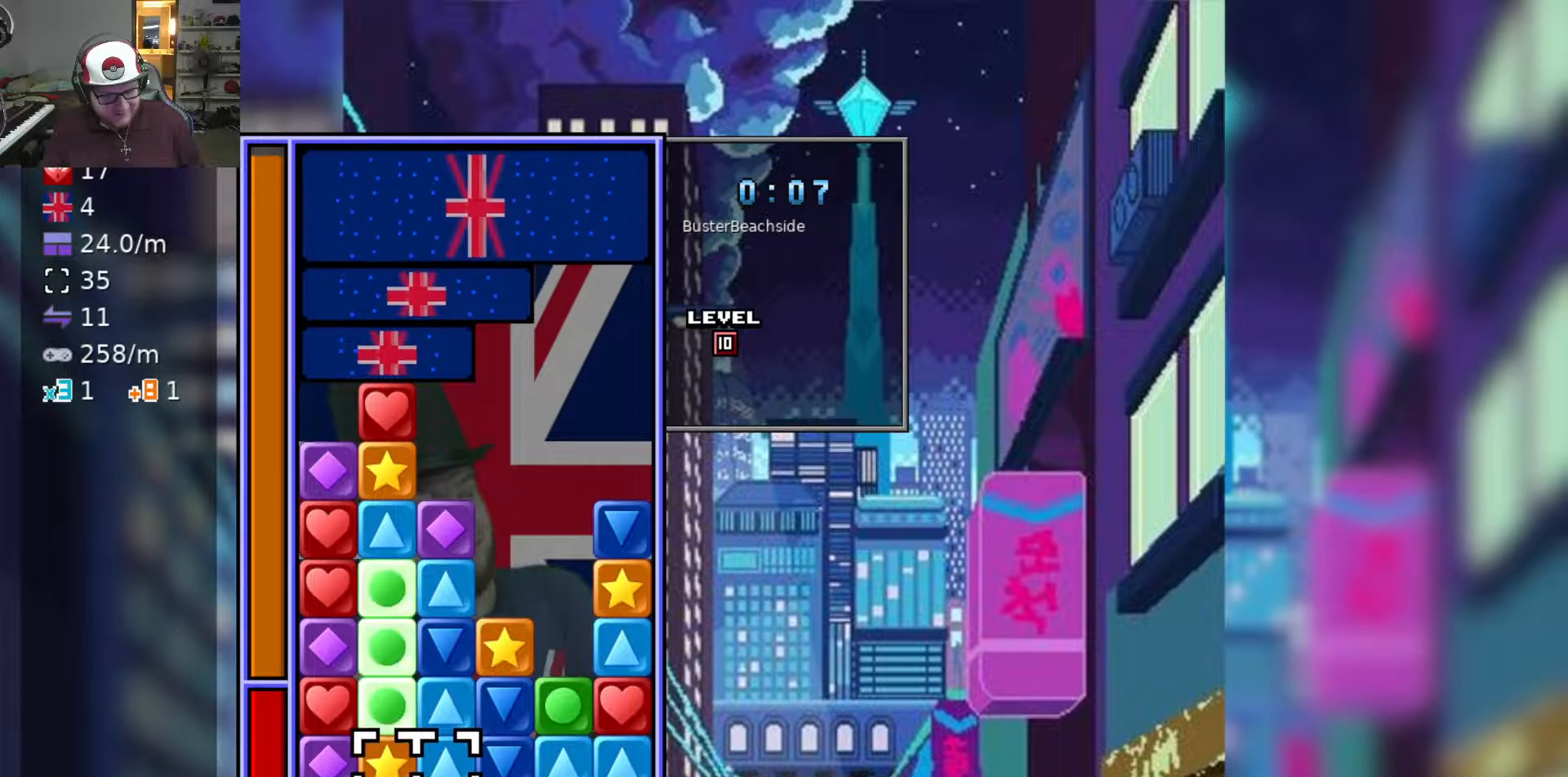
{"keys": [], "events": [[100, "swap2", "down"], [200, "swap2", "up"], [300, "w", "down"], [400, "w", "up"]]}
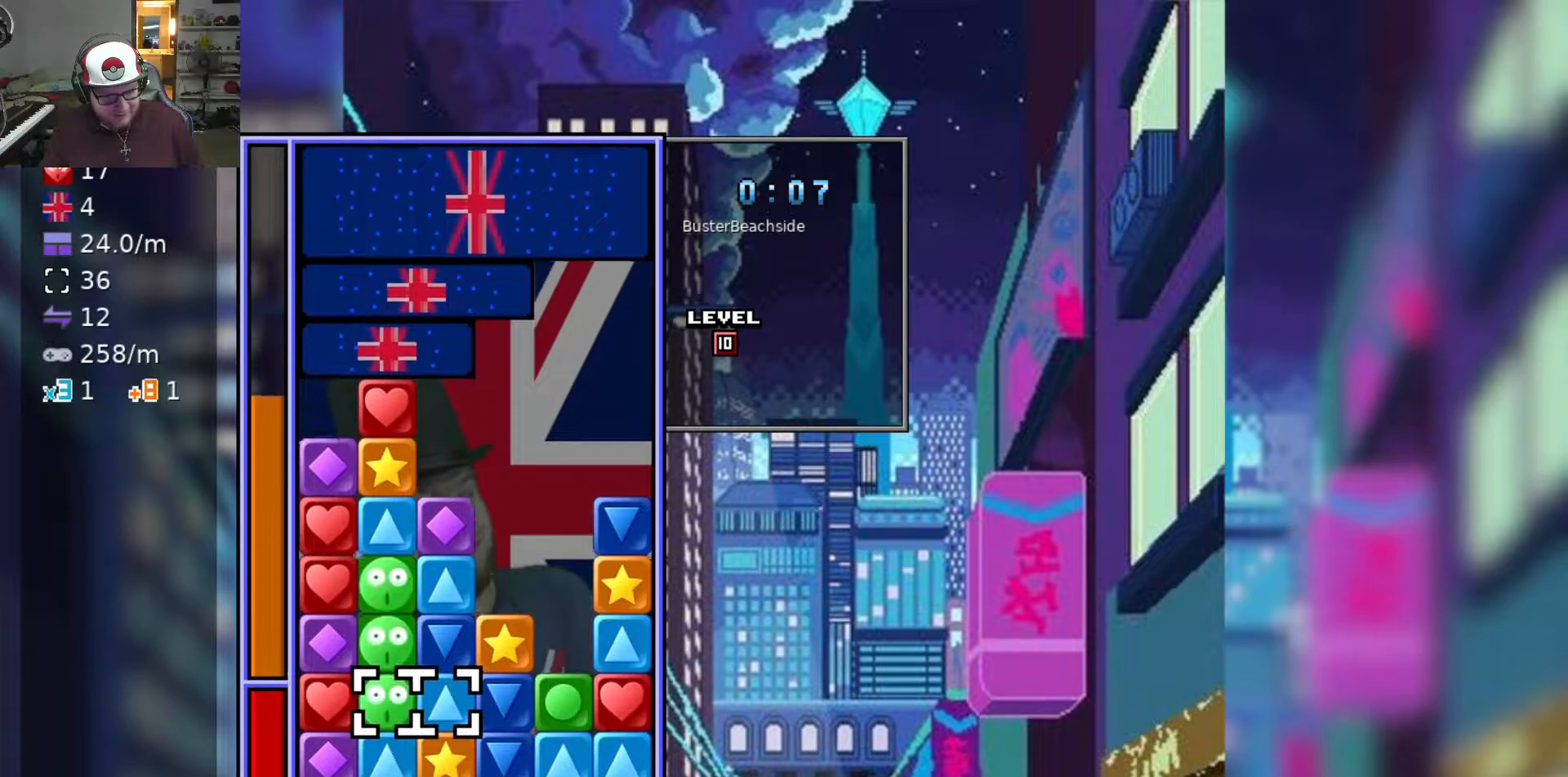
{"keys": ["swap", "swap2"], "events": [[83, "swap2", "down"], [183, "swap", "down"], [183, "swap2", "up"], [217, "swap2", "down"], [267, "swap", "up"], [317, "swap", "down"], [317, "swap2", "up"], [367, "swap2", "down"], [417, "swap", "up"], [450, "swap", "down"]]}